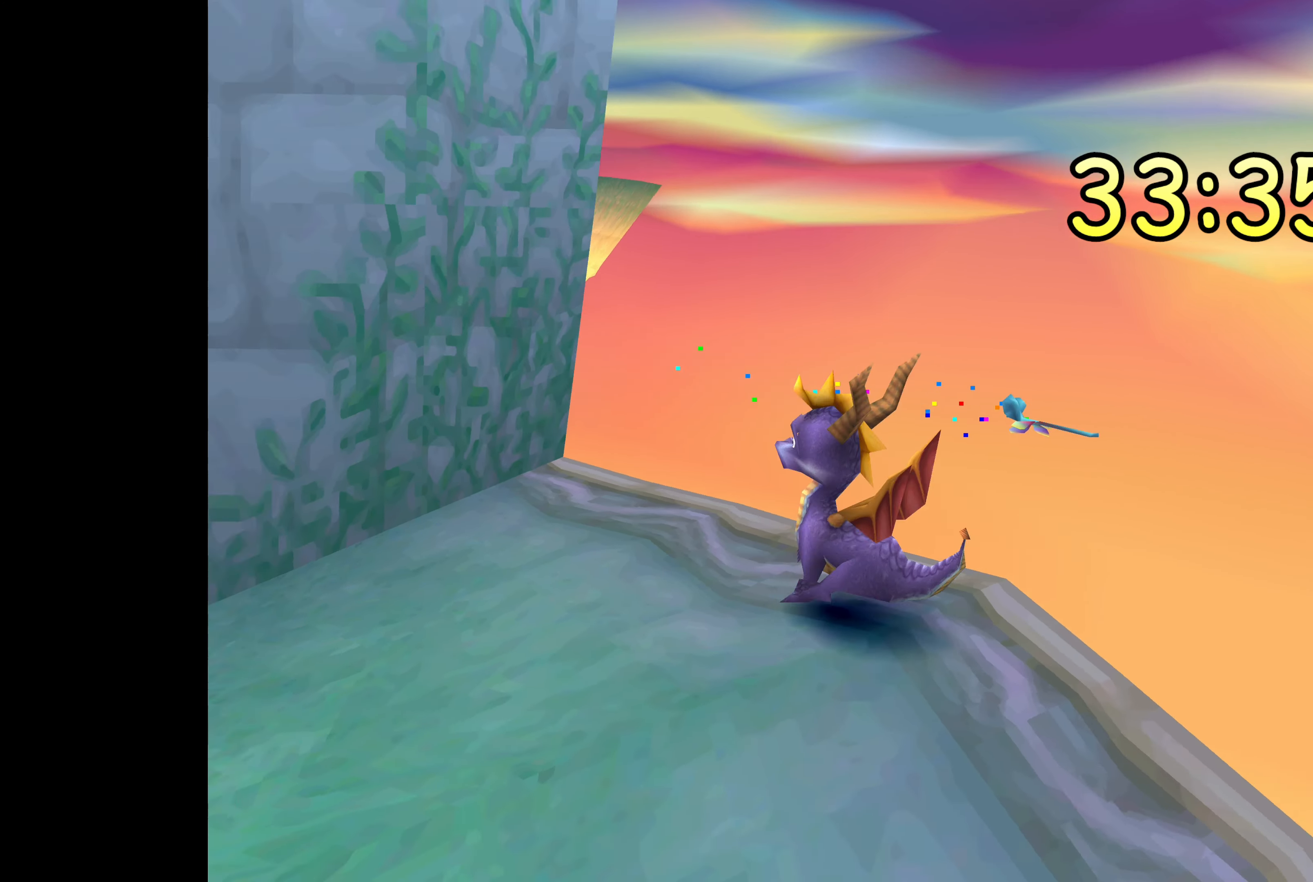
Gameplay with a controller (PlayStation layout); each line is a JSON object with the inputs held at the frame after it. "events" lists button and stick changes between this image and that frame as [ms after this image, input, new state], when the widget could be followed in between. Not read: L2 L3 R2 R3.
{"buttons": [], "left_stick": "up-left", "right_stick": "center", "events": [[417, "left_stick", "up-left"]]}
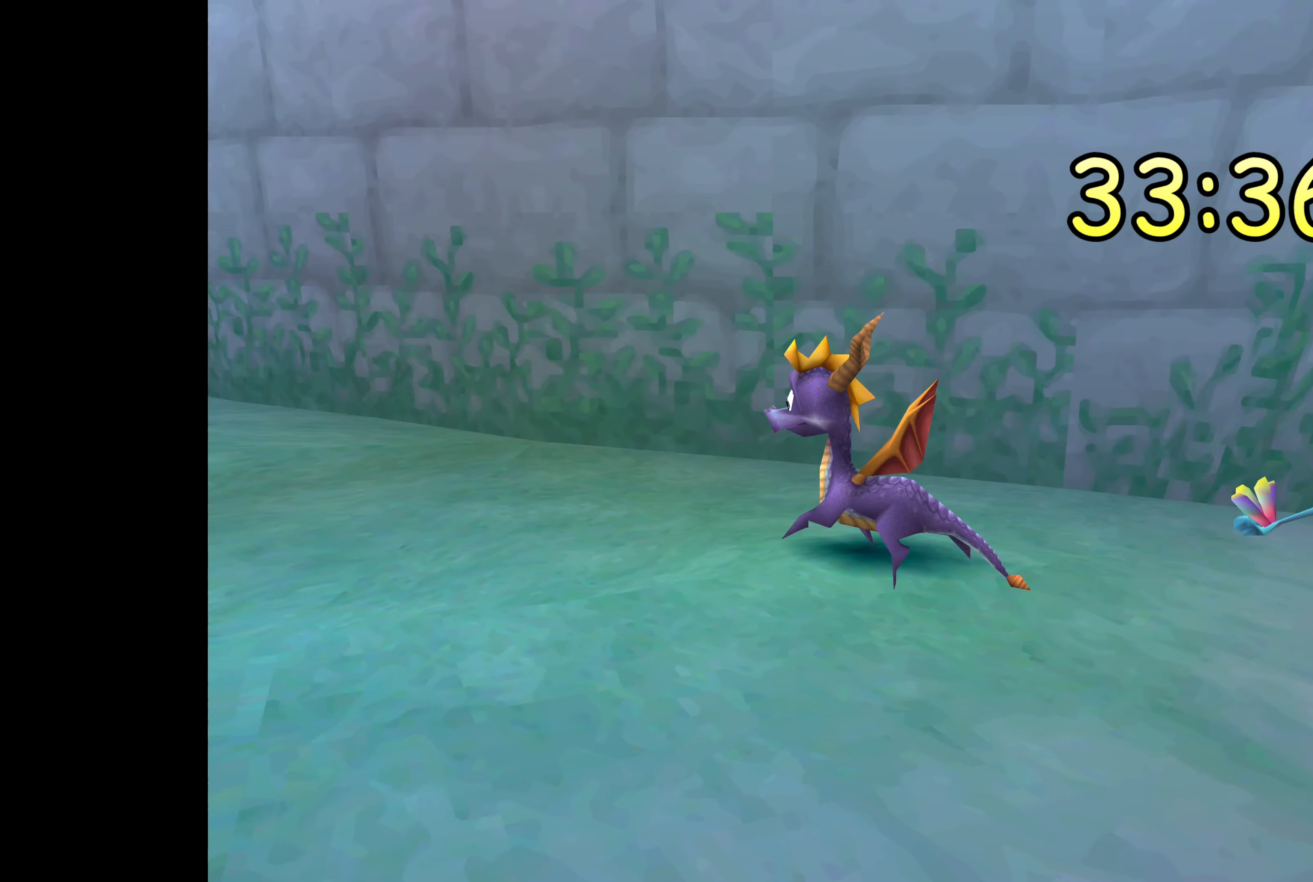
{"buttons": ["SQUARE"], "left_stick": "up", "right_stick": "center", "events": [[34, "SQUARE", "down"], [117, "left_stick", "up"]]}
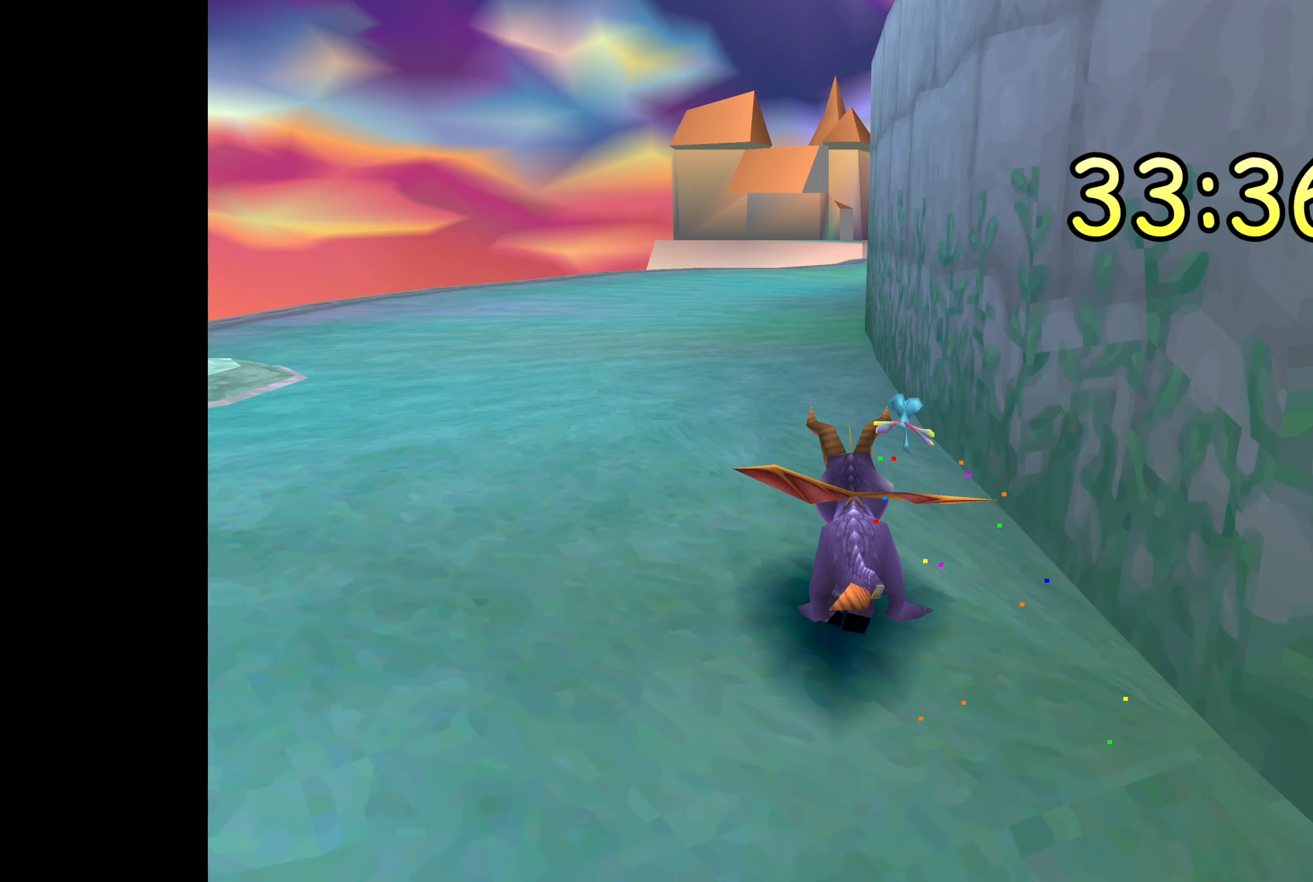
{"buttons": [], "left_stick": "up", "right_stick": "center", "events": [[383, "SQUARE", "up"]]}
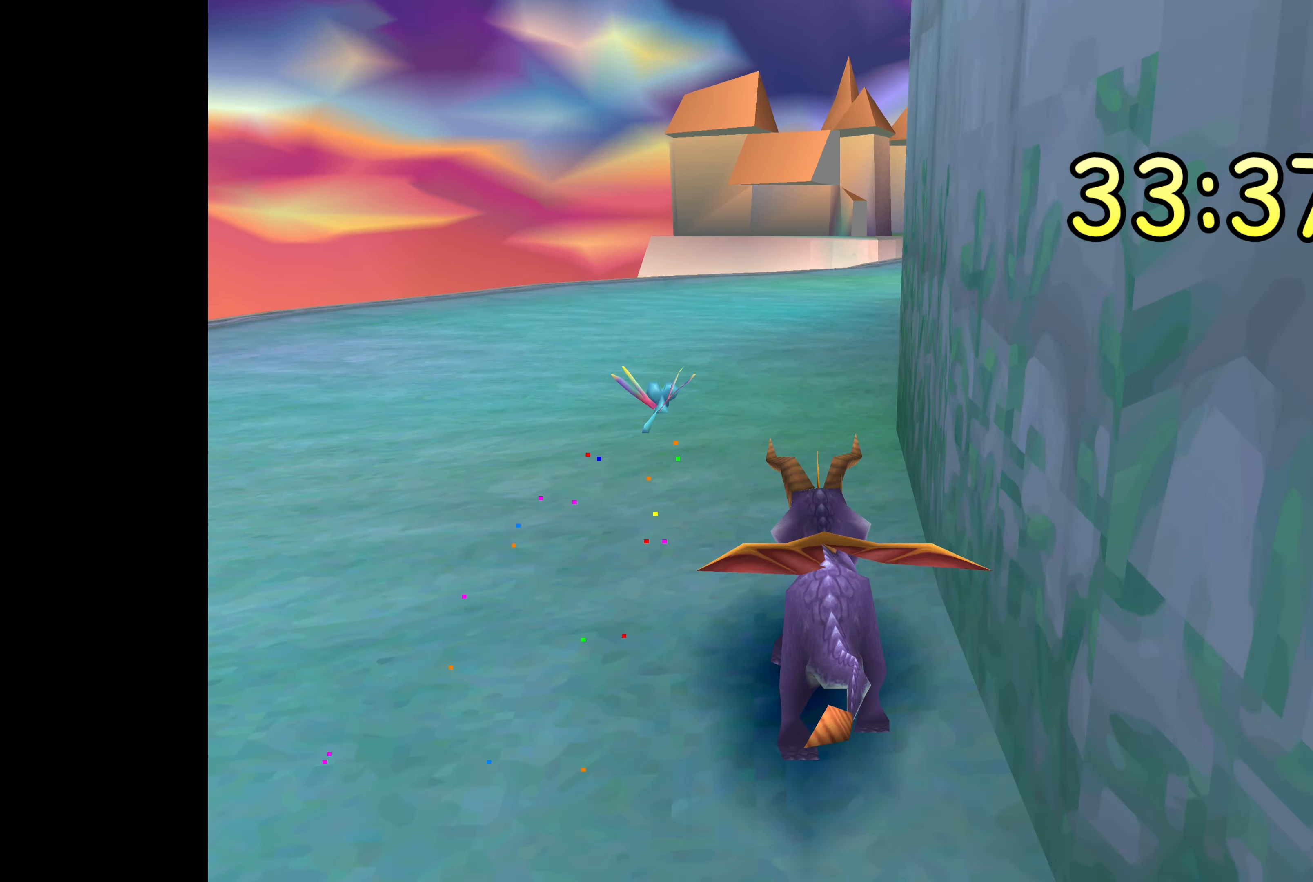
{"buttons": ["SQUARE"], "left_stick": "up", "right_stick": "center", "events": [[83, "SQUARE", "down"]]}
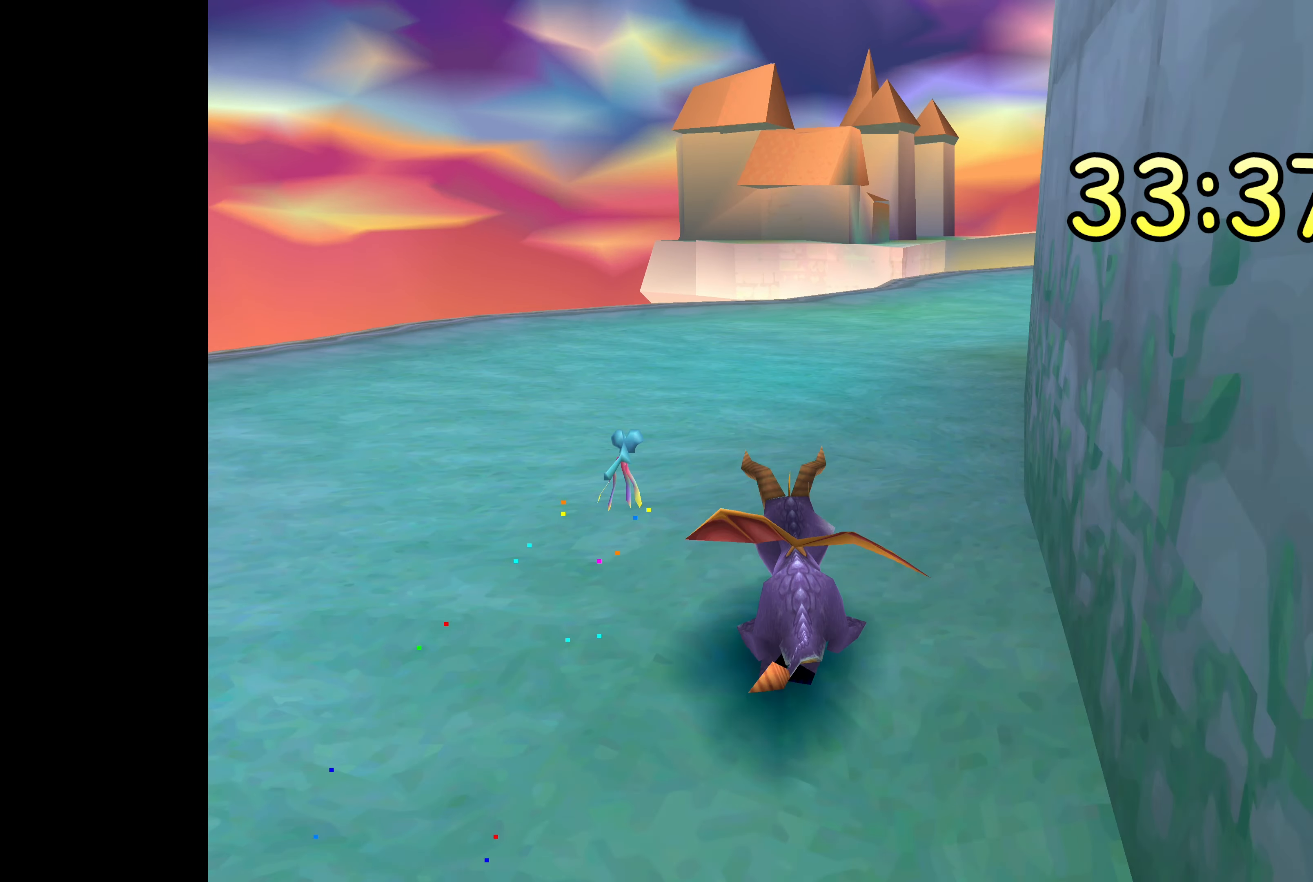
{"buttons": [], "left_stick": "up", "right_stick": "center", "events": [[250, "SQUARE", "up"]]}
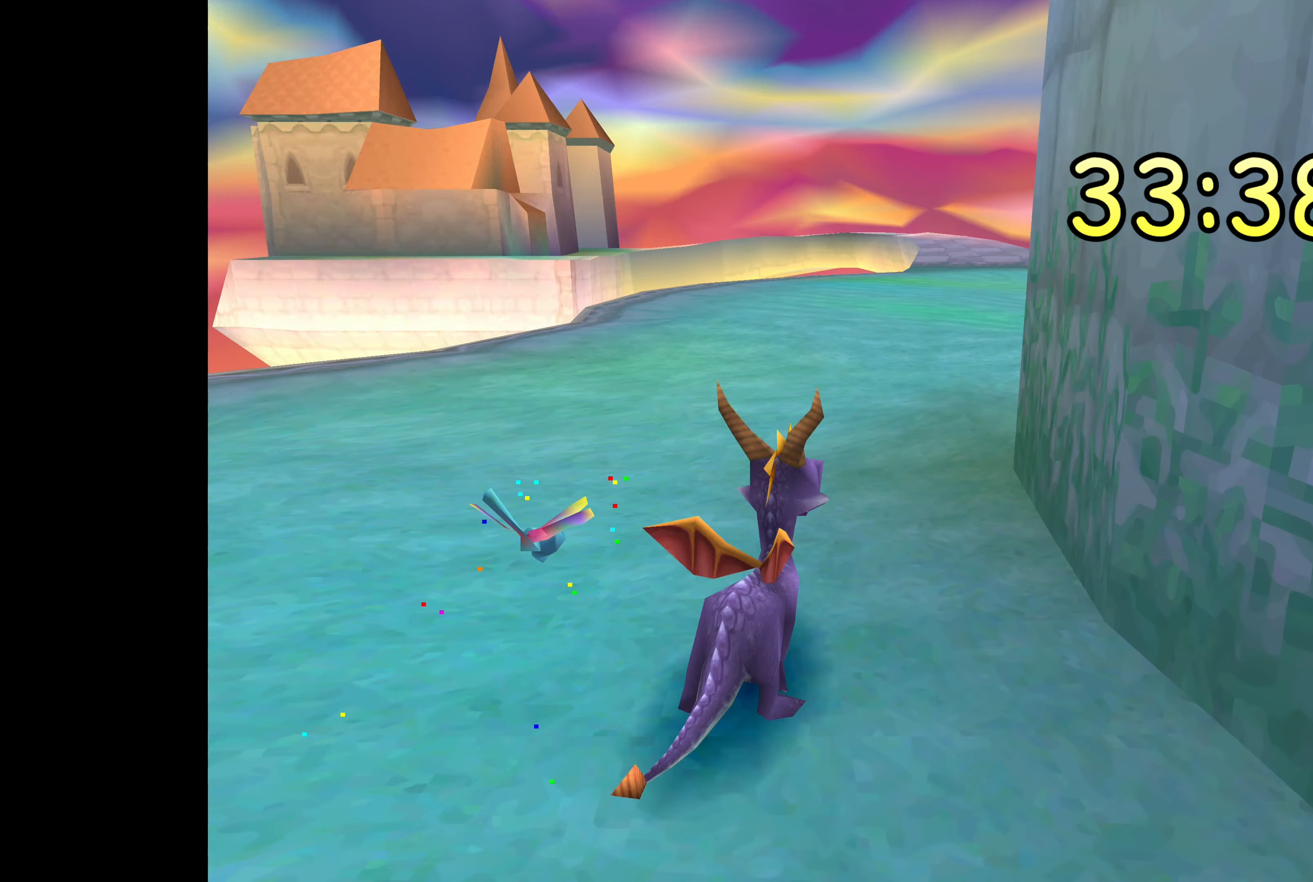
{"buttons": [], "left_stick": "up", "right_stick": "center", "events": []}
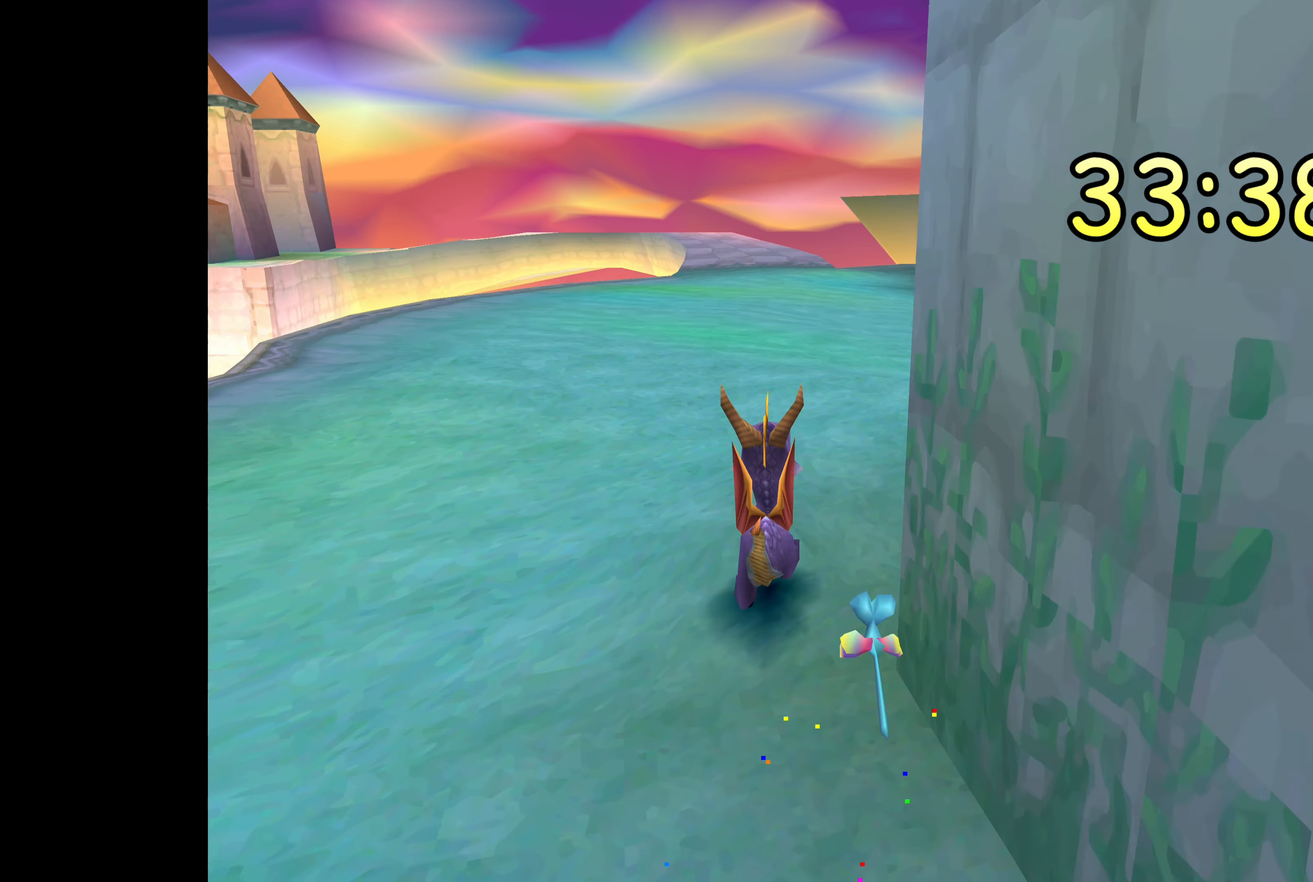
{"buttons": [], "left_stick": "up", "right_stick": "center", "events": []}
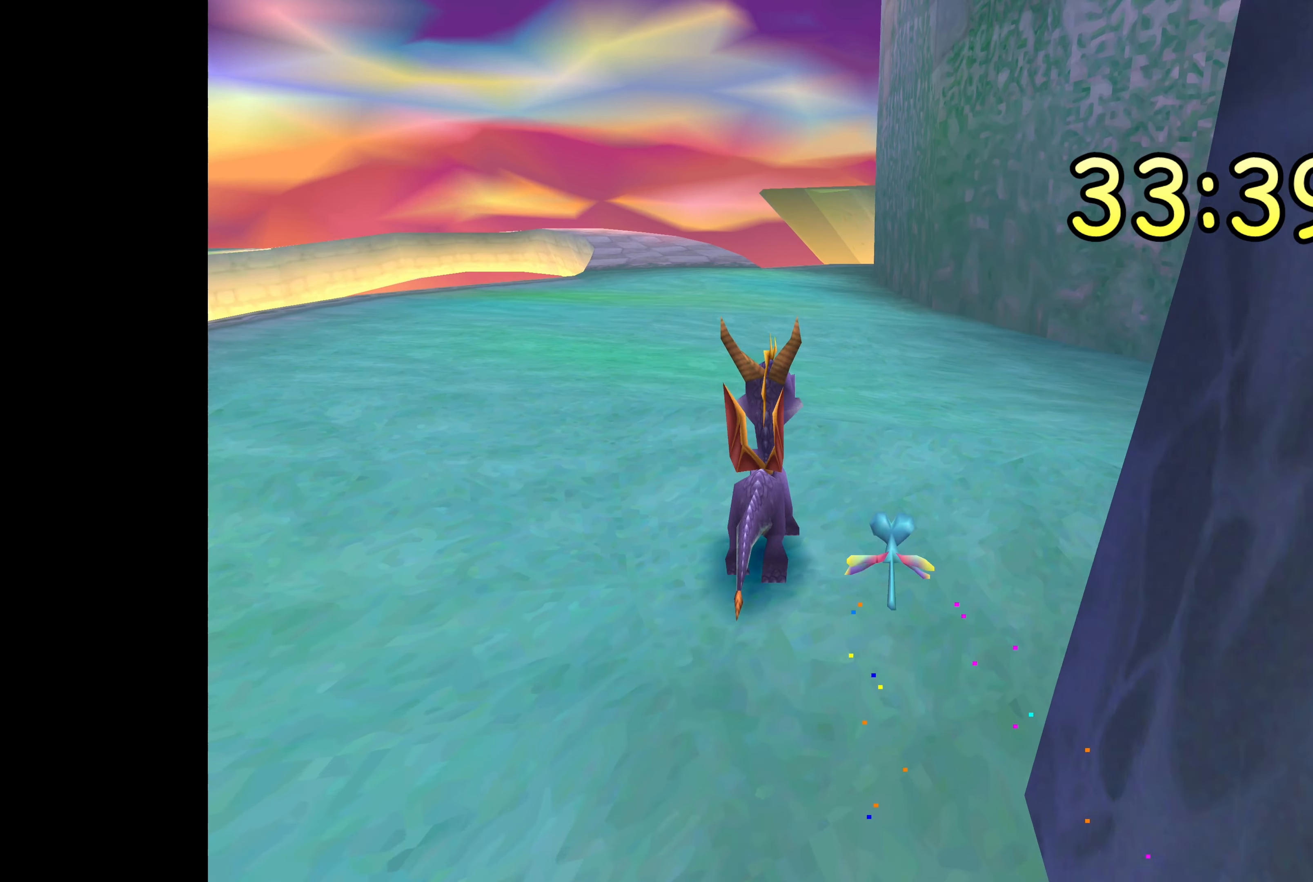
{"buttons": [], "left_stick": "up-right", "right_stick": "center", "events": [[433, "left_stick", "up-right"]]}
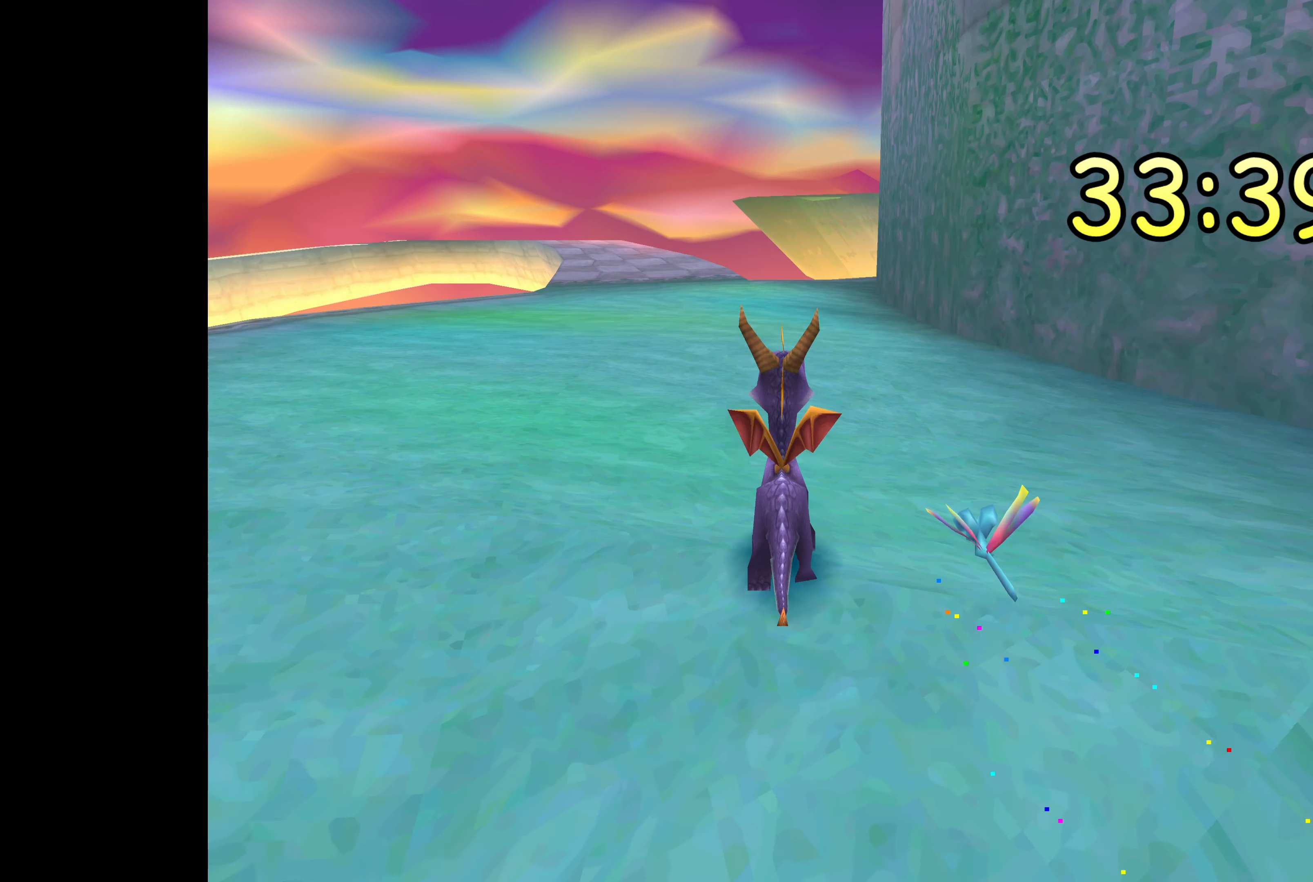
{"buttons": [], "left_stick": "right", "right_stick": "center", "events": [[33, "left_stick", "right"]]}
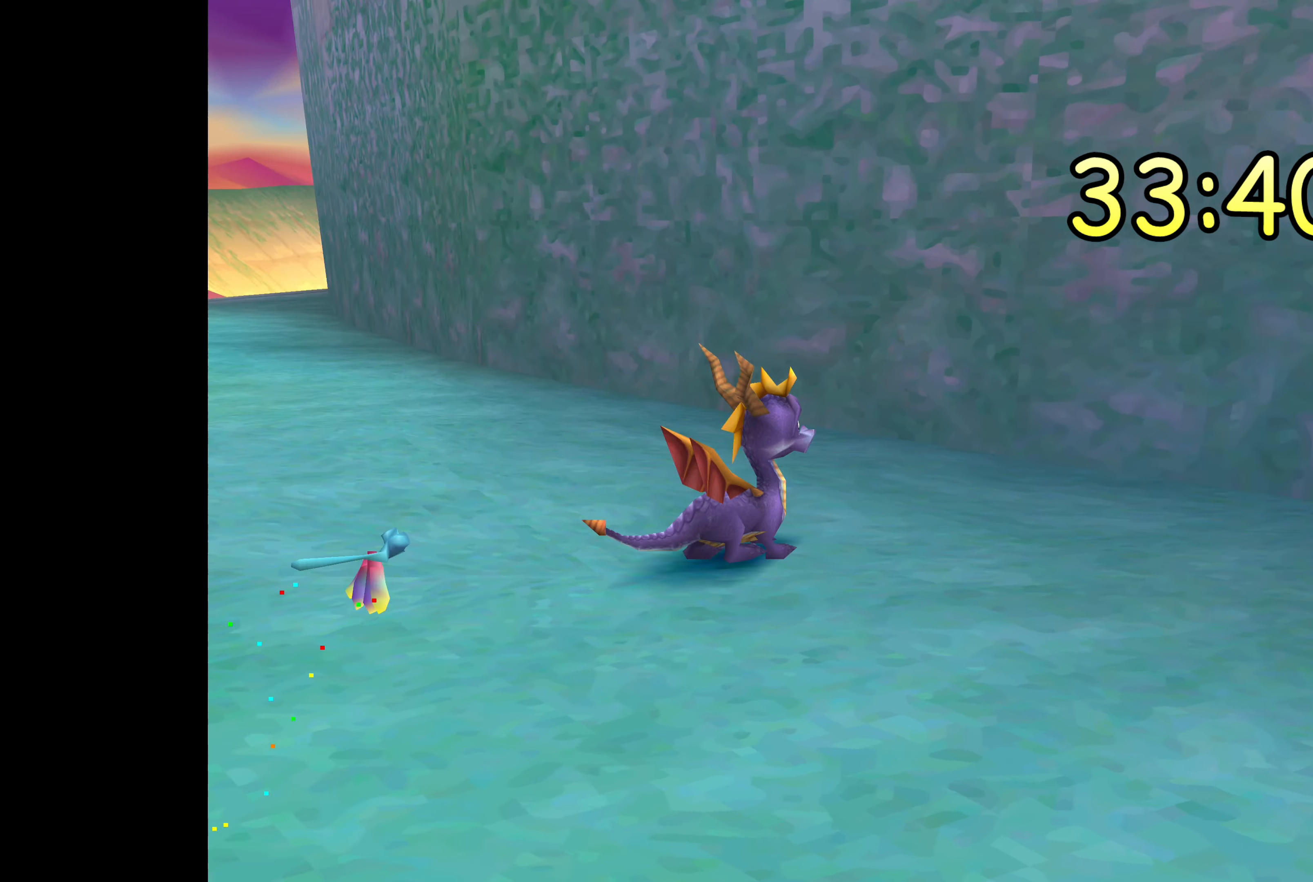
{"buttons": ["SQUARE"], "left_stick": "center", "right_stick": "center", "events": [[333, "left_stick", "center"], [433, "SQUARE", "down"]]}
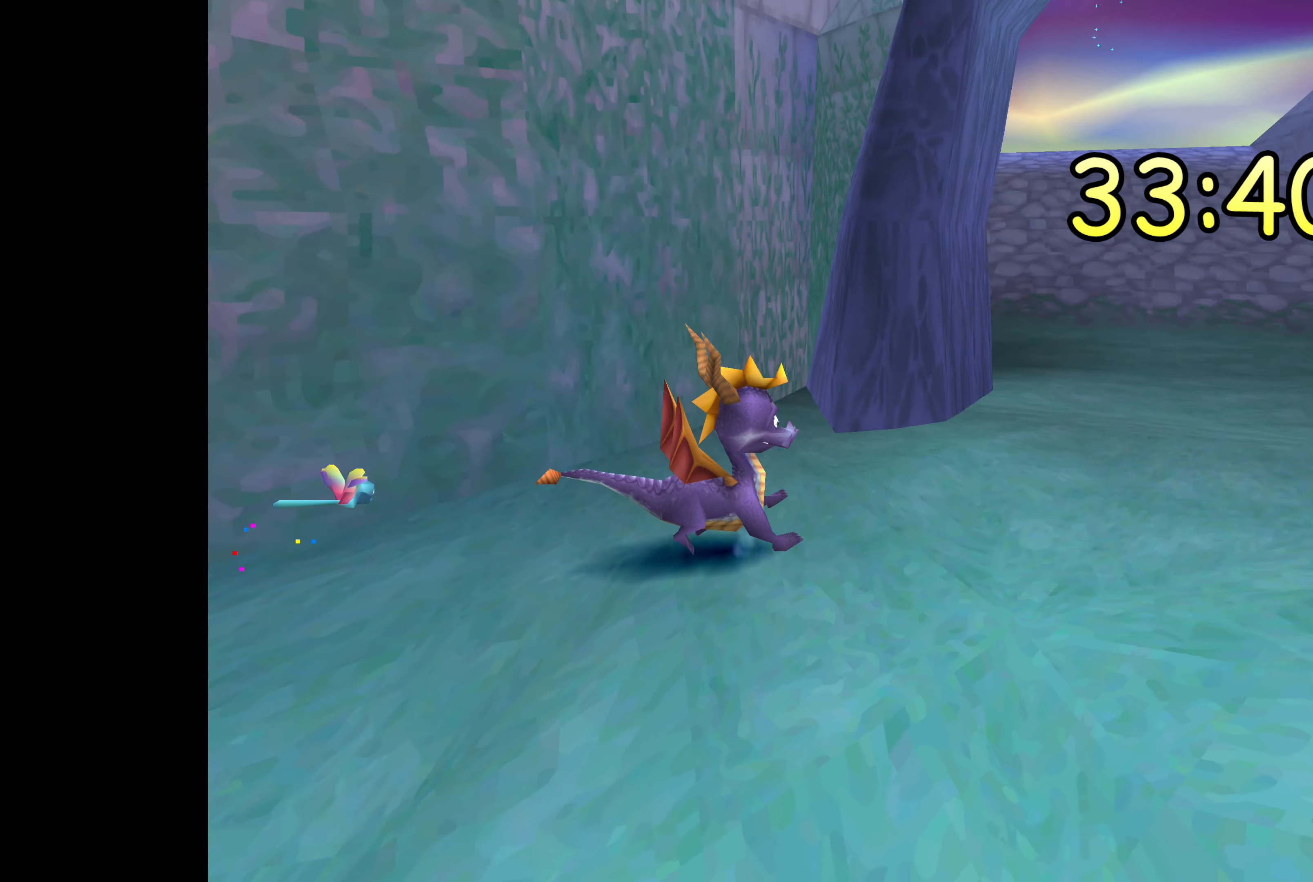
{"buttons": [], "left_stick": "up-left", "right_stick": "center", "events": [[383, "SQUARE", "up"], [416, "left_stick", "up-left"]]}
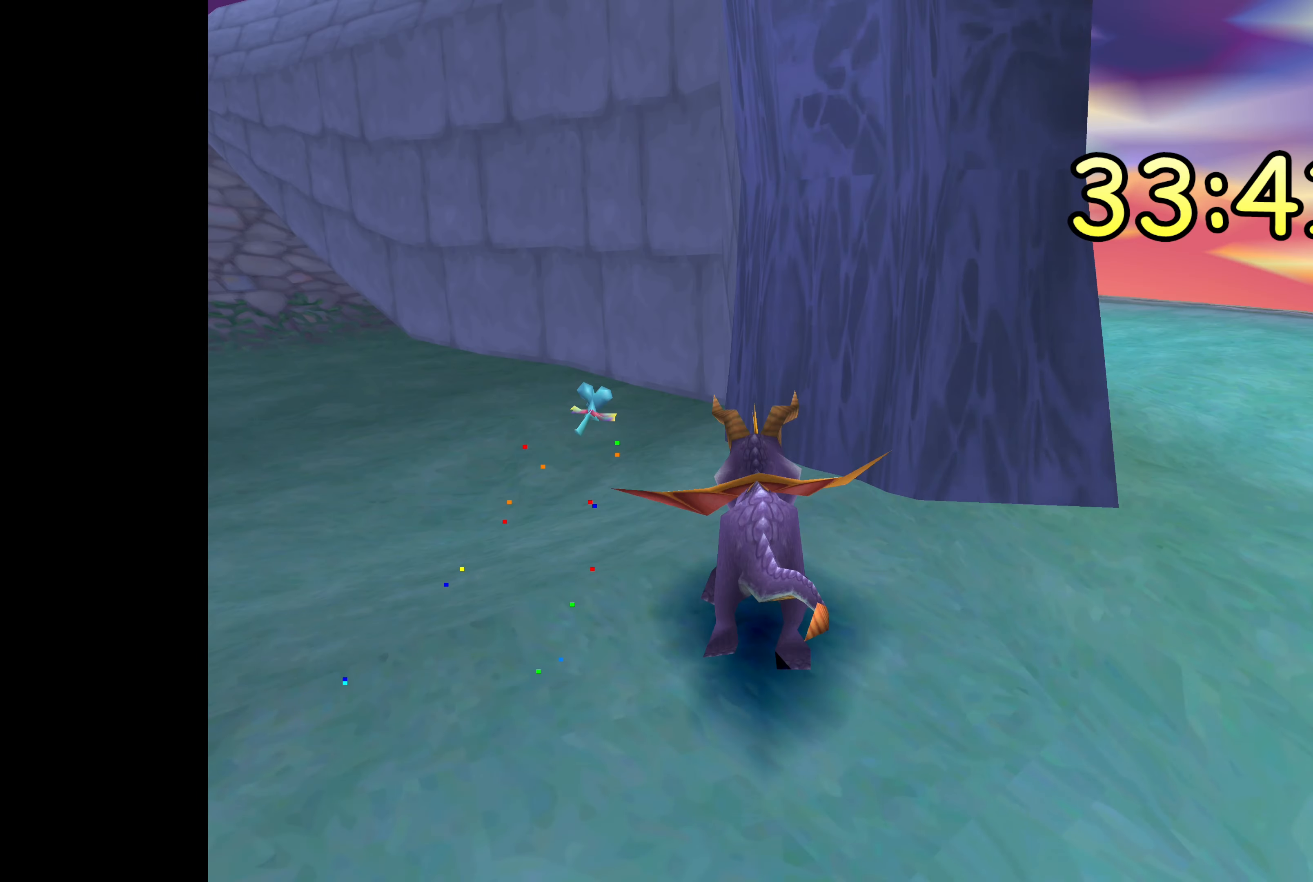
{"buttons": [], "left_stick": "center", "right_stick": "center", "events": [[200, "left_stick", "center"]]}
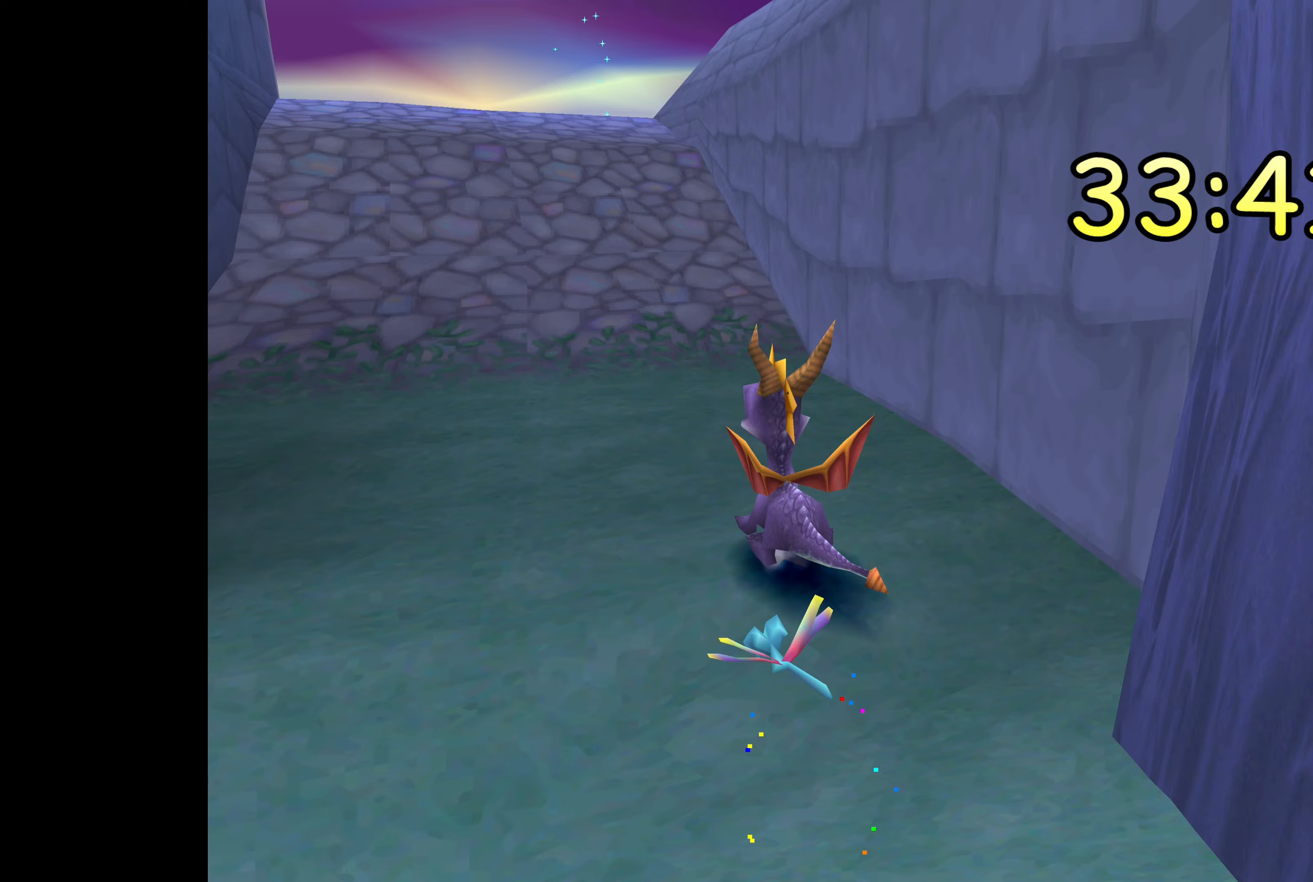
{"buttons": [], "left_stick": "center", "right_stick": "center", "events": []}
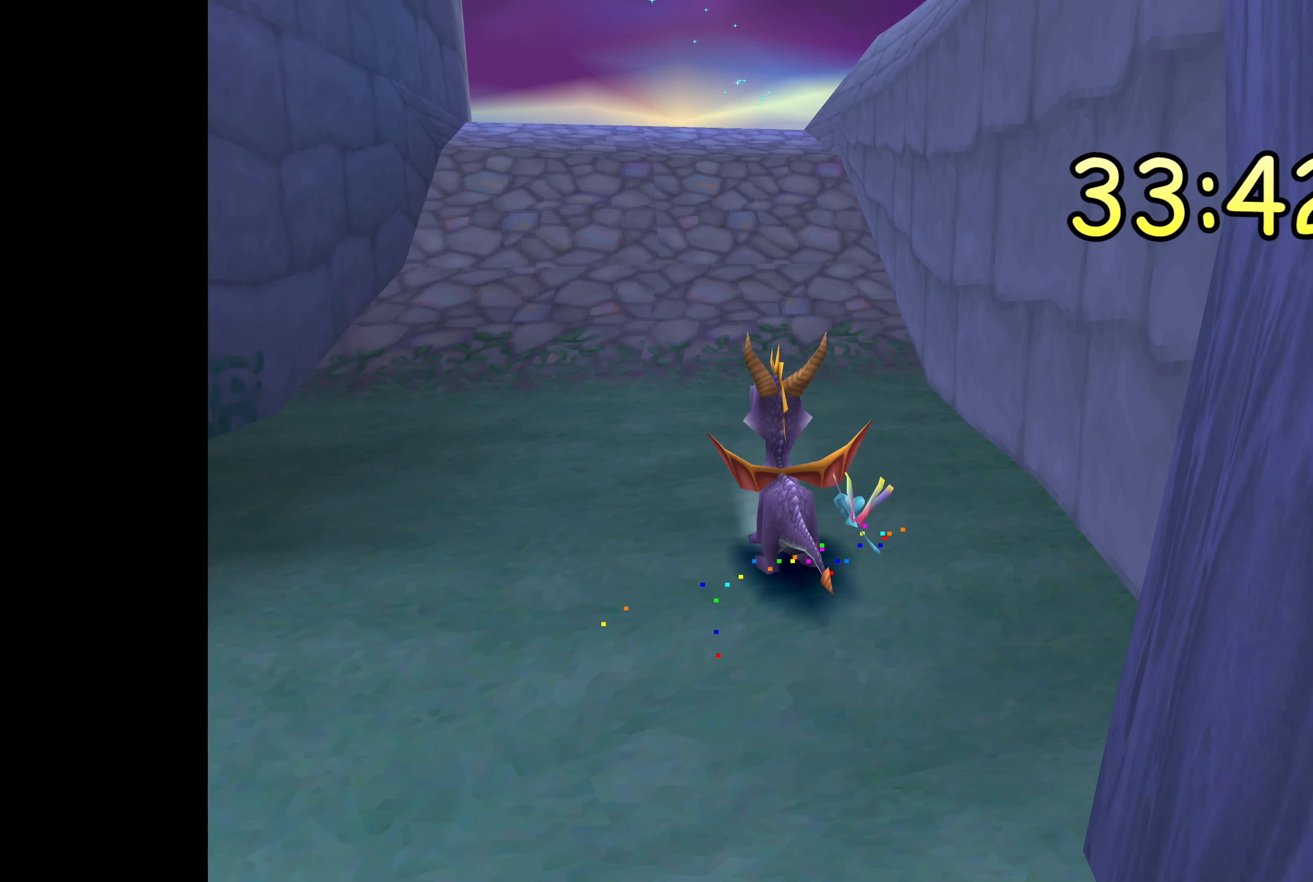
{"buttons": [], "left_stick": "center", "right_stick": "center", "events": []}
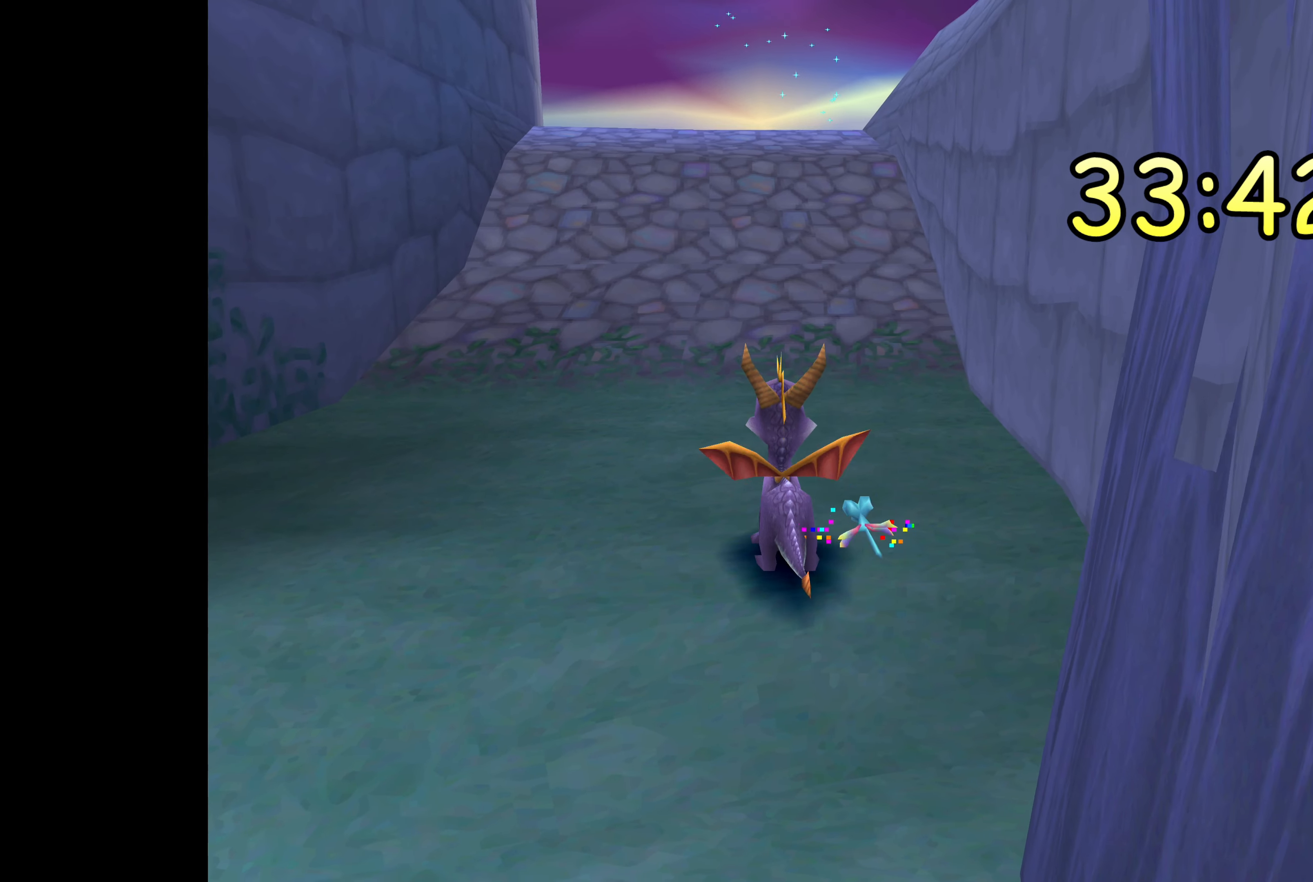
{"buttons": [], "left_stick": "center", "right_stick": "center", "events": []}
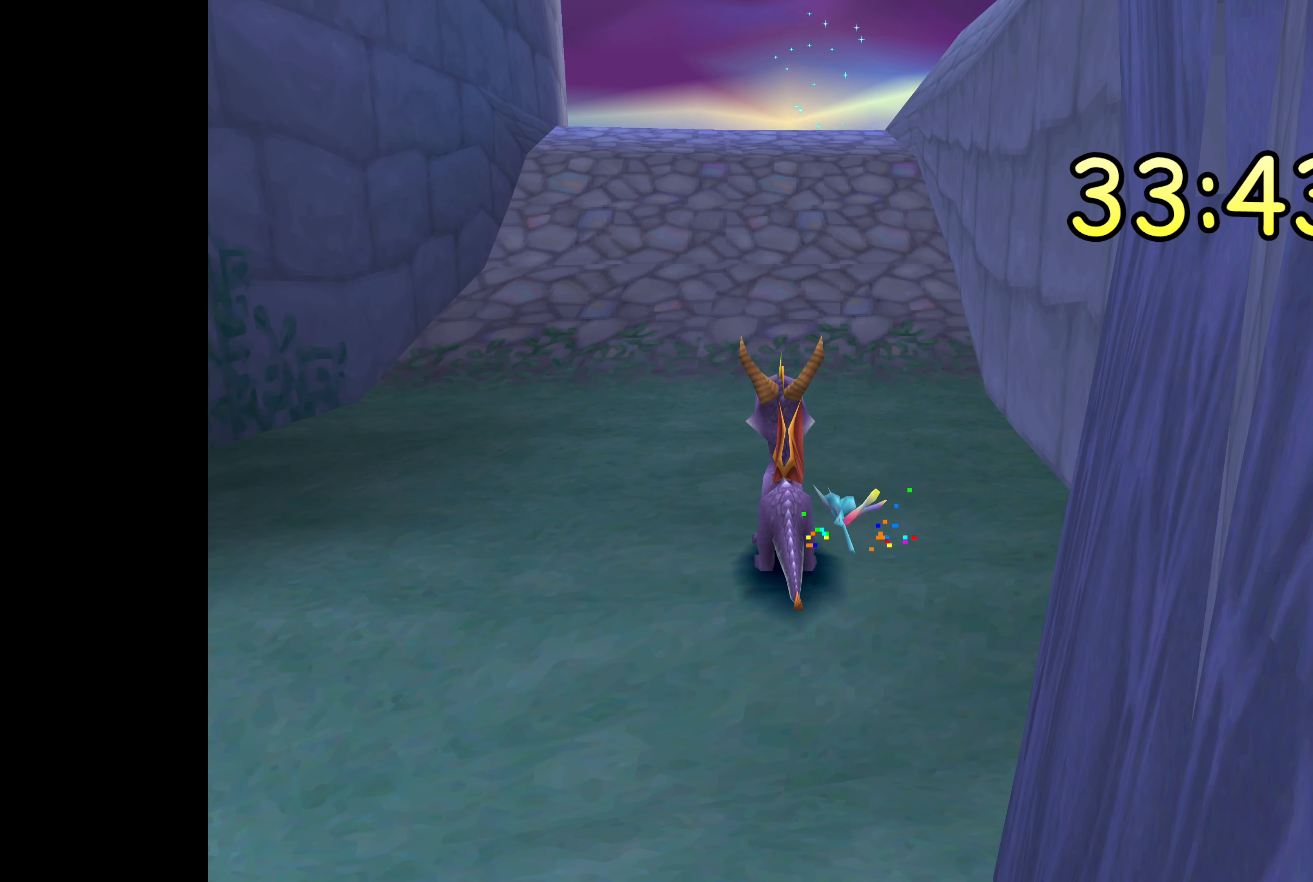
{"buttons": [], "left_stick": "down-left", "right_stick": "center", "events": [[83, "left_stick", "left"], [317, "left_stick", "down-left"]]}
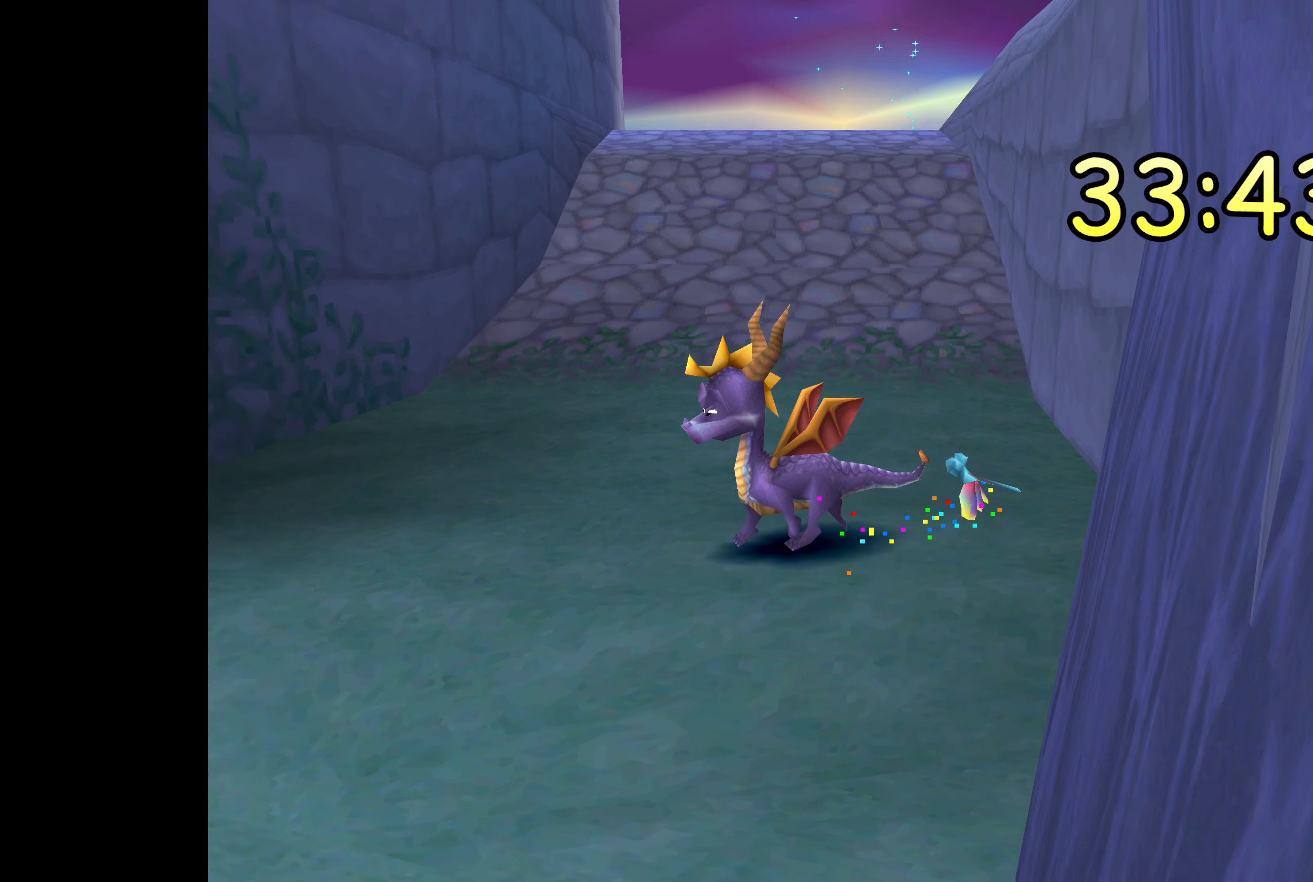
{"buttons": [], "left_stick": "center", "right_stick": "center", "events": [[350, "left_stick", "center"]]}
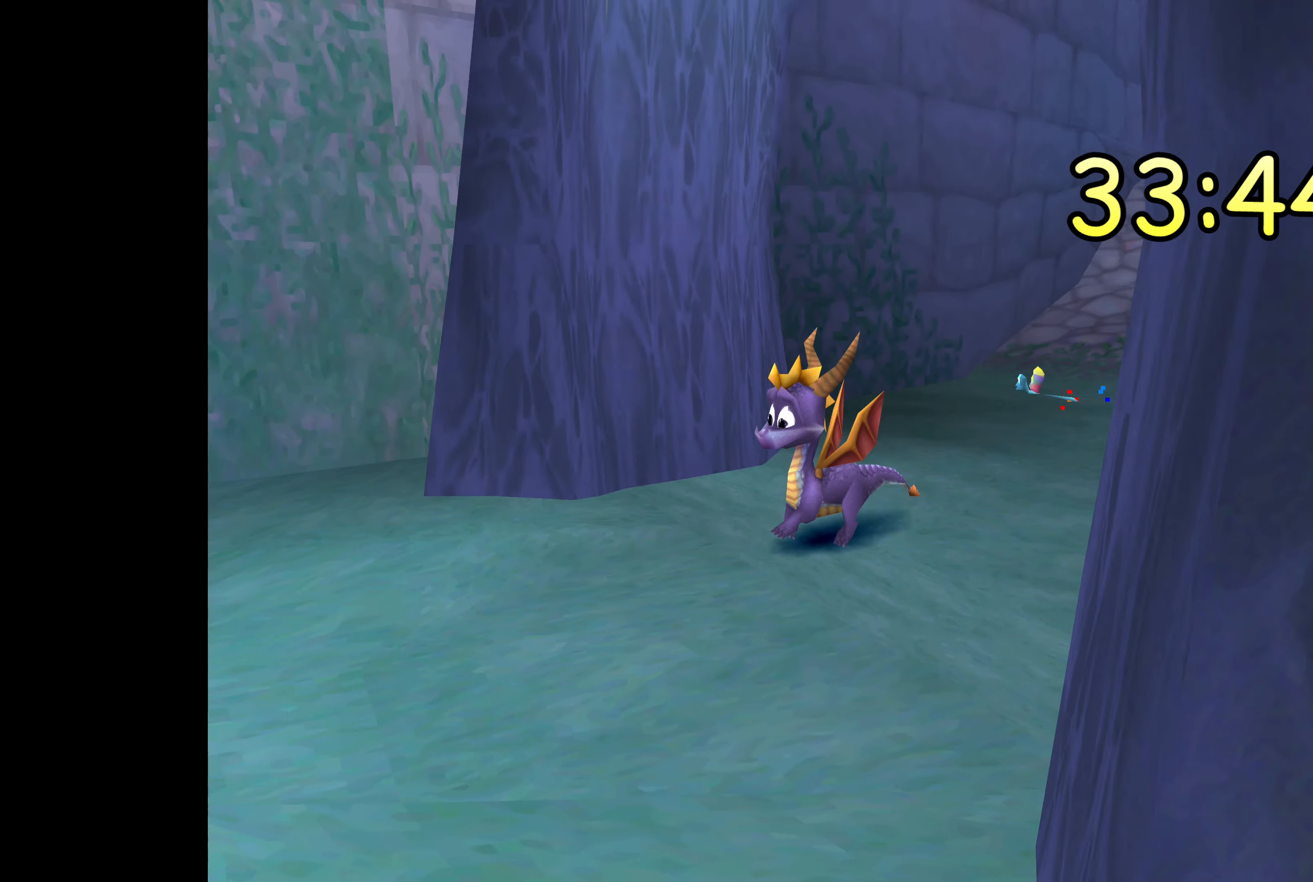
{"buttons": [], "left_stick": "center", "right_stick": "center", "events": [[183, "left_stick", "up-left"], [417, "left_stick", "center"]]}
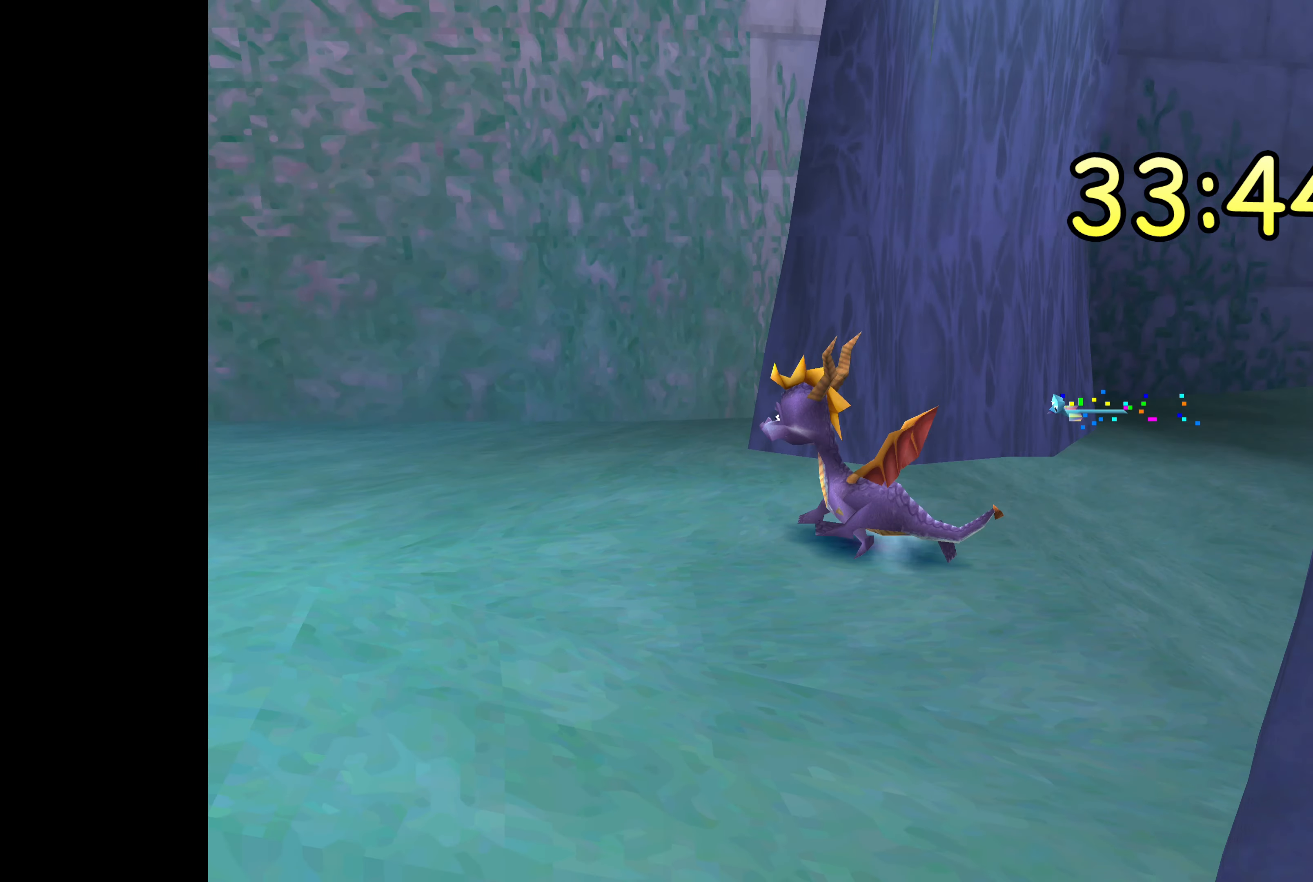
{"buttons": ["SQUARE"], "left_stick": "center", "right_stick": "center", "events": [[183, "SQUARE", "down"]]}
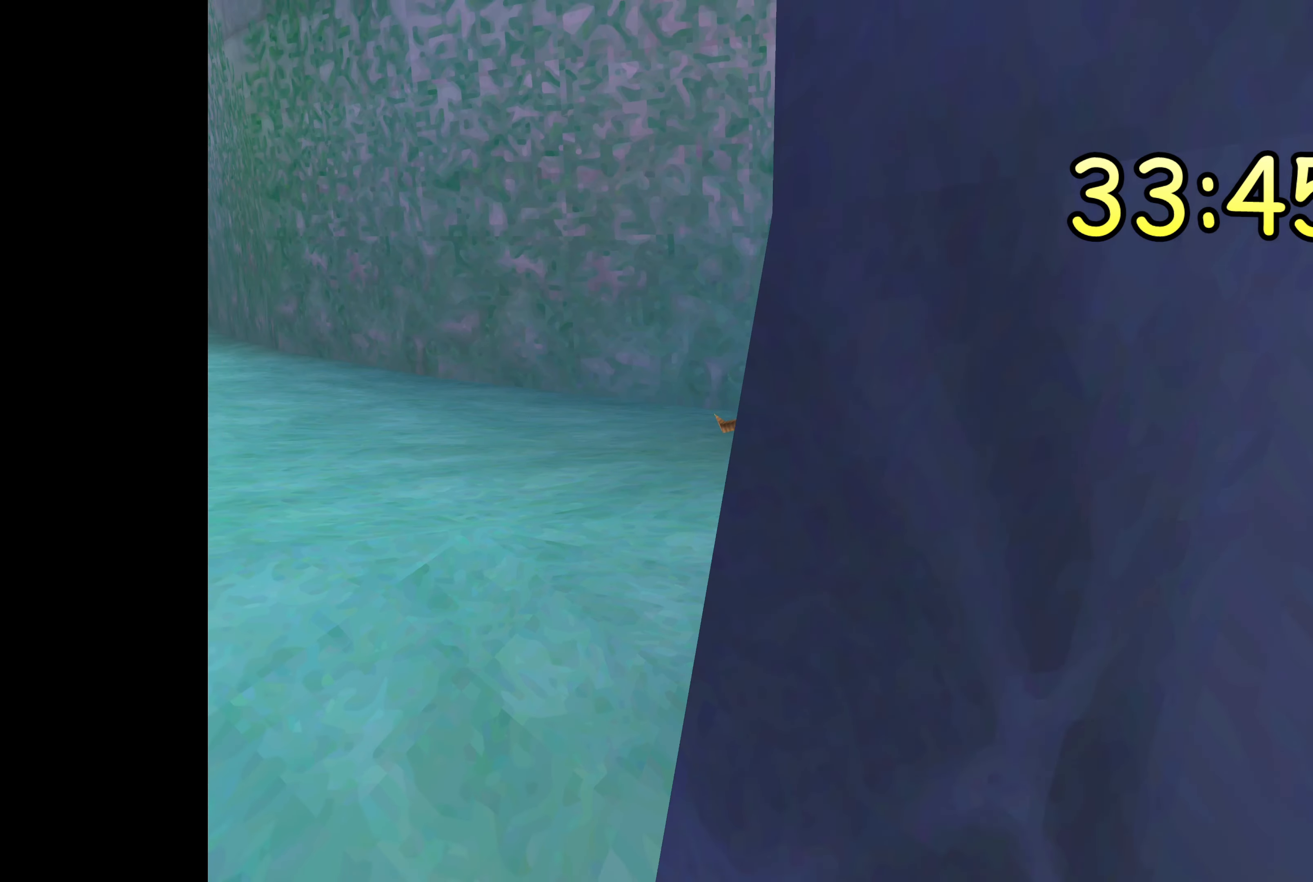
{"buttons": [], "left_stick": "center", "right_stick": "center", "events": [[200, "SQUARE", "up"]]}
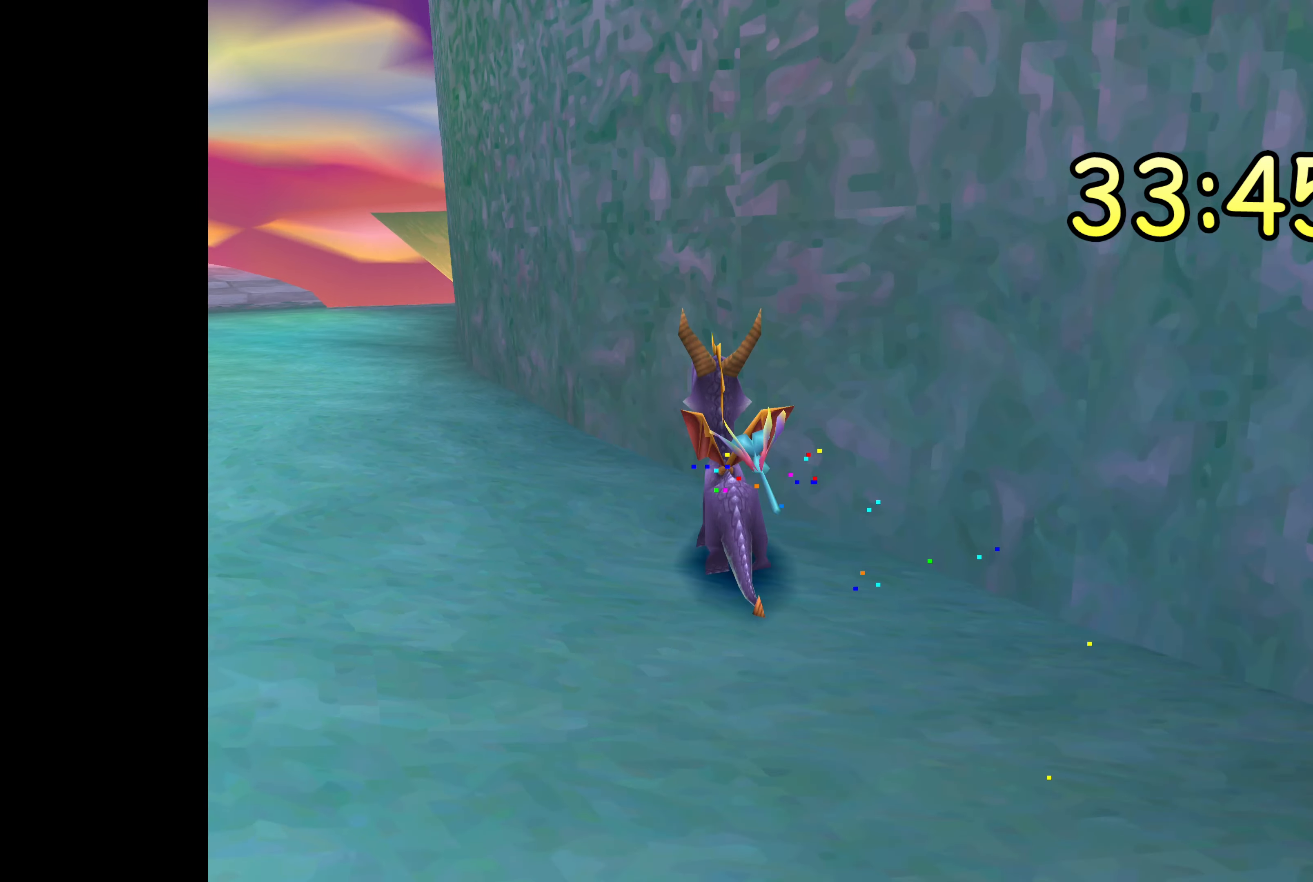
{"buttons": ["CROSS"], "left_stick": "center", "right_stick": "center", "events": [[417, "CROSS", "down"]]}
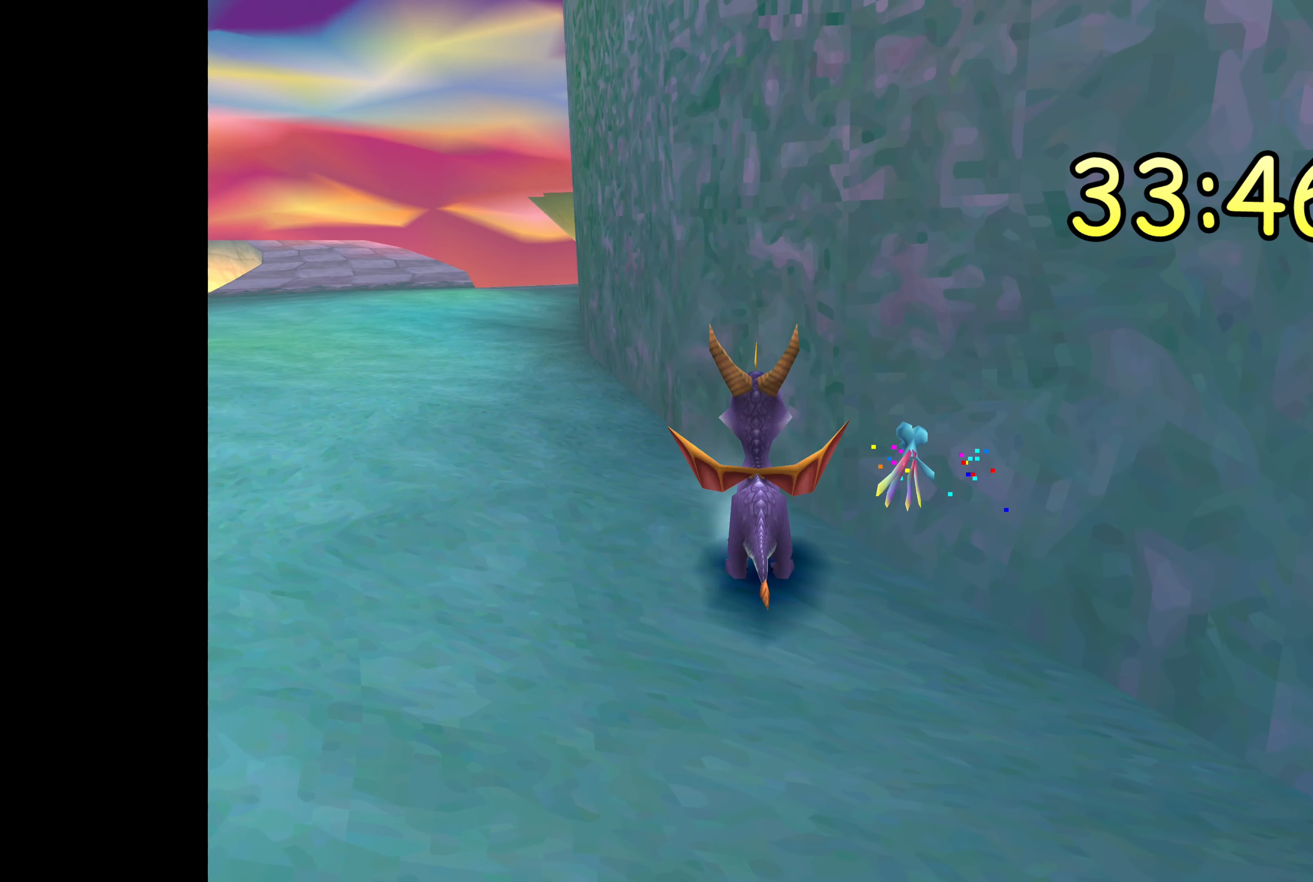
{"buttons": [], "left_stick": "center", "right_stick": "center", "events": [[250, "CROSS", "up"]]}
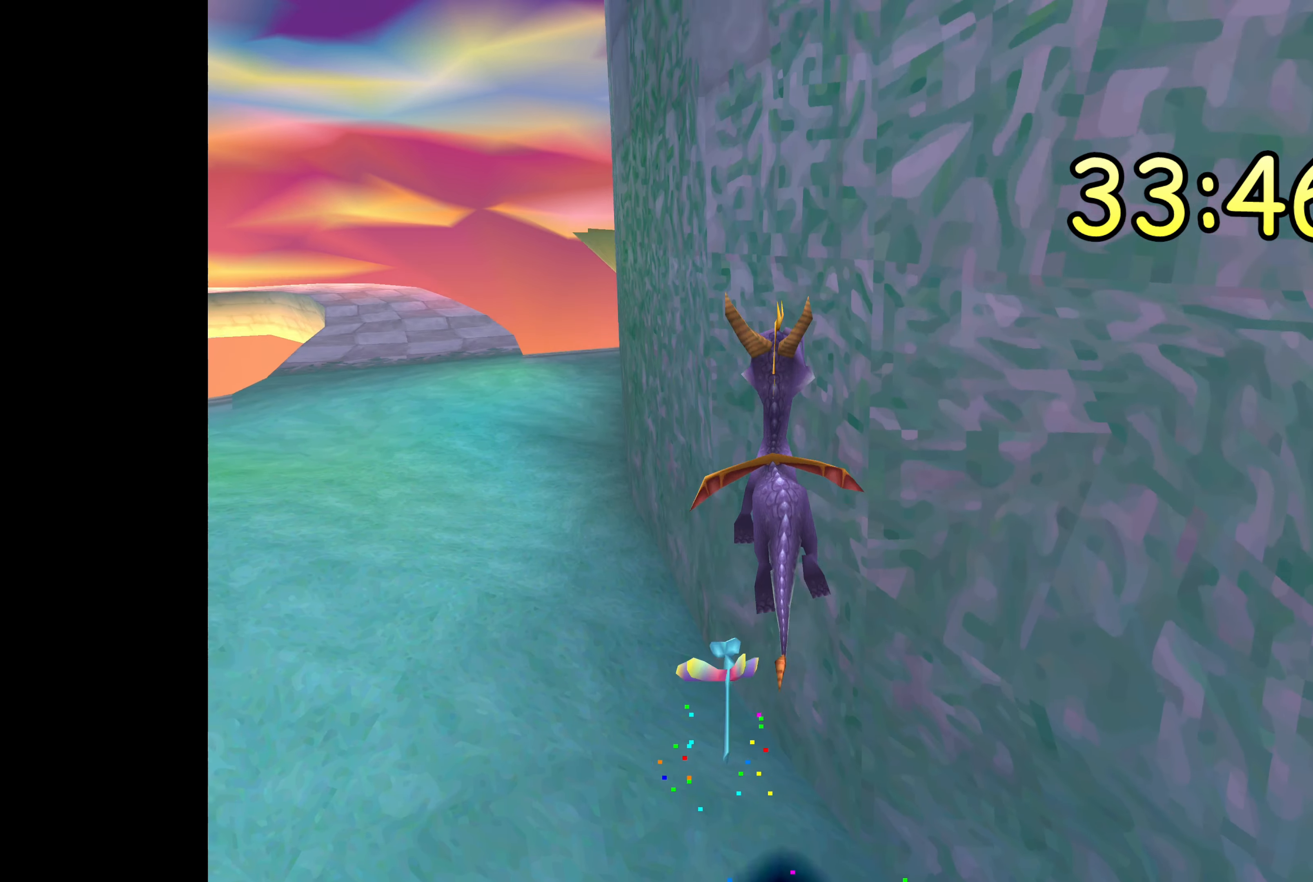
{"buttons": [], "left_stick": "down-left", "right_stick": "center", "events": [[317, "left_stick", "left"], [384, "left_stick", "down-left"]]}
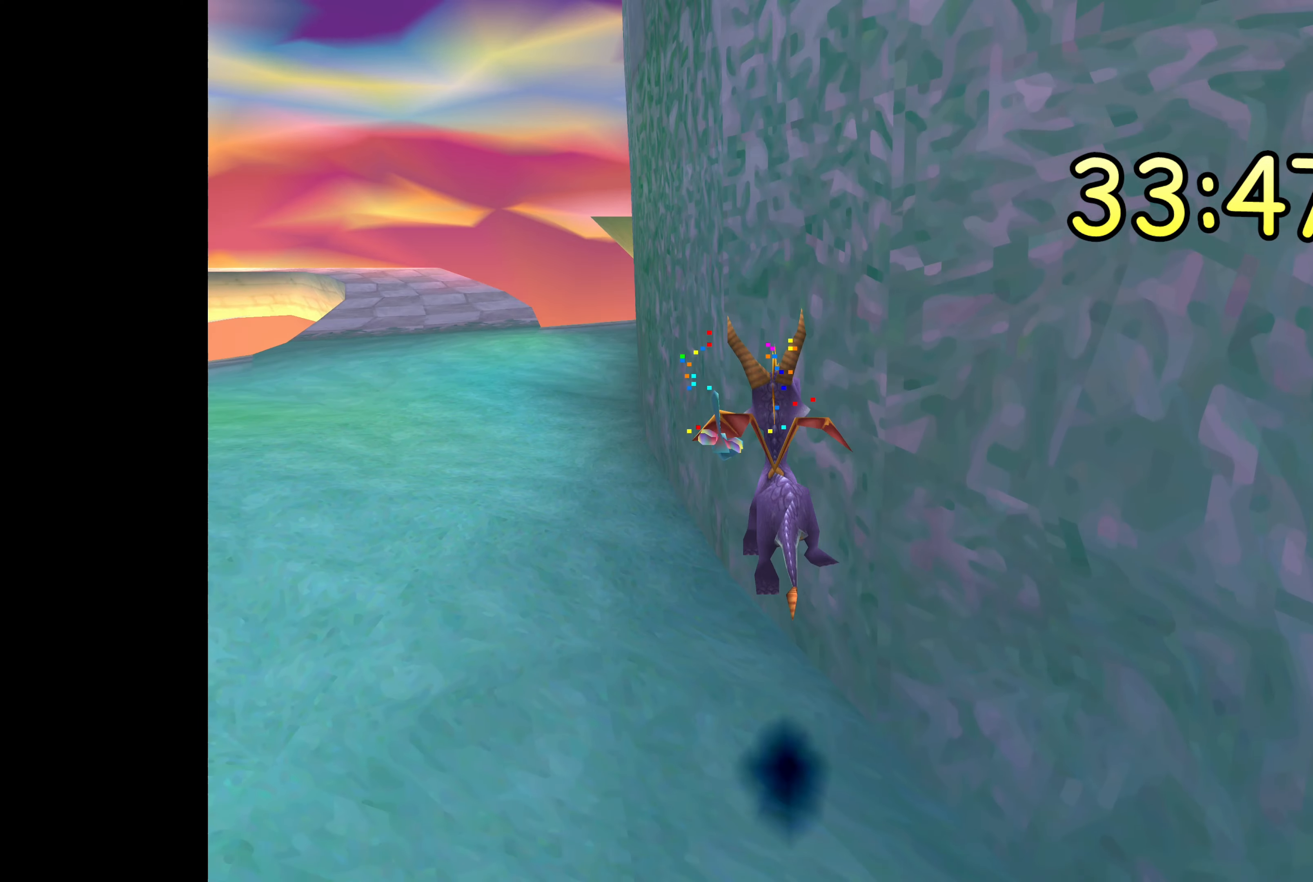
{"buttons": [], "left_stick": "center", "right_stick": "center", "events": [[50, "left_stick", "center"]]}